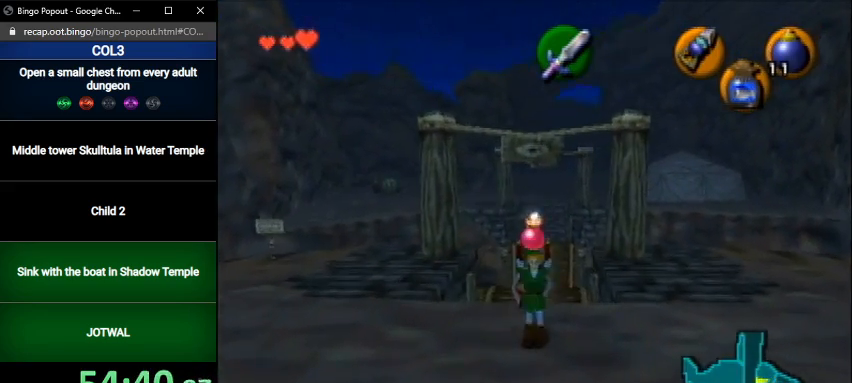
Gameplay with a controller (Nintendo layout); each line is a JSON object with the inputs held at the frame after it. "events" lists button and stick changes between this image and that frame as [ms after this image, input, new state], when the widget could be followed in between. Not read: L3 R3.
{"buttons": ["L1", "R1"], "left_stick": "down", "right_stick": "center", "events": [[267, "left_stick", "down"], [400, "R1", "down"]]}
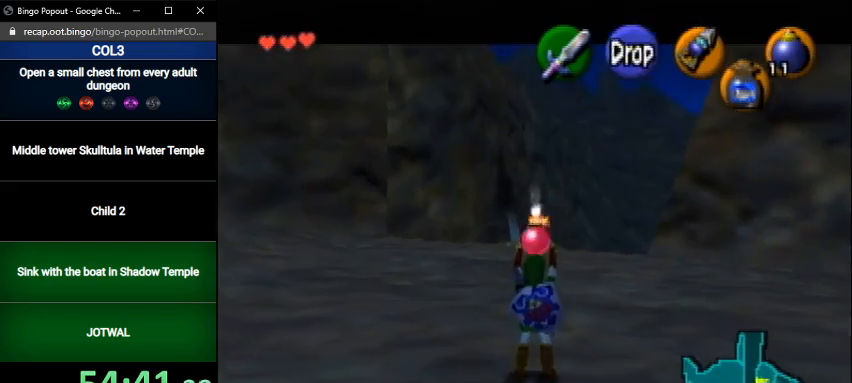
{"buttons": ["L1", "R1"], "left_stick": "center", "right_stick": "center", "events": [[133, "left_stick", "center"]]}
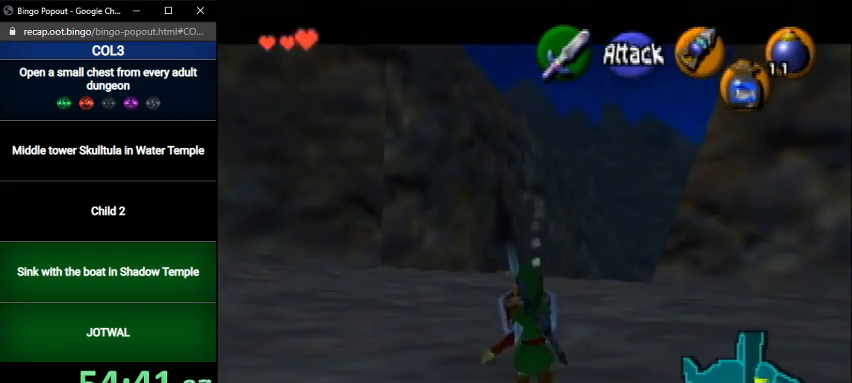
{"buttons": ["L1", "R1"], "left_stick": "left", "right_stick": "center", "events": [[100, "A", "down"], [267, "A", "up"], [267, "left_stick", "left"], [367, "A", "down"], [501, "A", "up"]]}
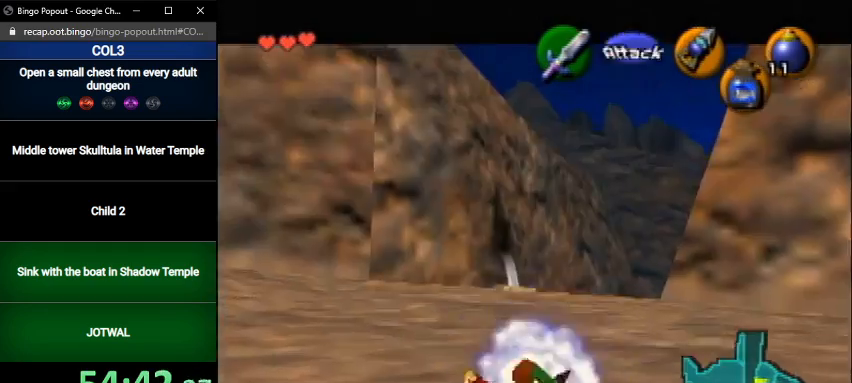
{"buttons": ["START"], "left_stick": "center", "right_stick": "center", "events": [[66, "A", "down"], [100, "A", "up"], [166, "A", "down"], [267, "A", "up"], [267, "L1", "up"], [300, "R1", "up"], [300, "left_stick", "center"], [467, "START", "down"]]}
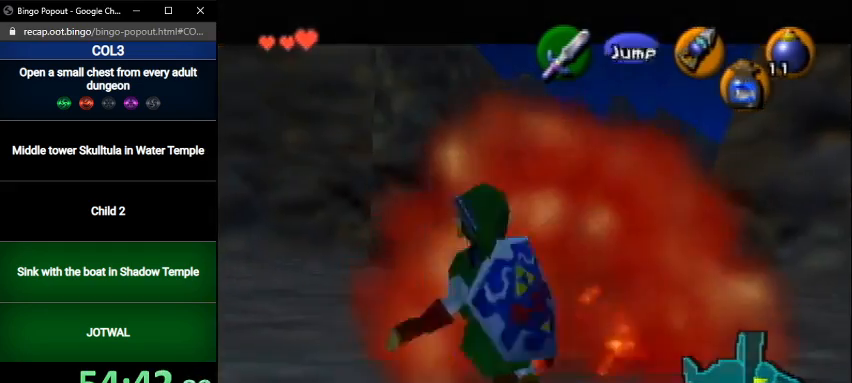
{"buttons": [], "left_stick": "center", "right_stick": "center", "events": [[67, "START", "up"]]}
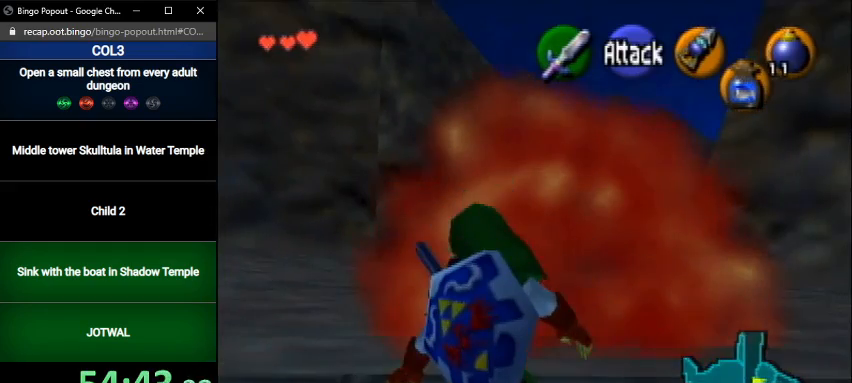
{"buttons": [], "left_stick": "center", "right_stick": "center", "events": []}
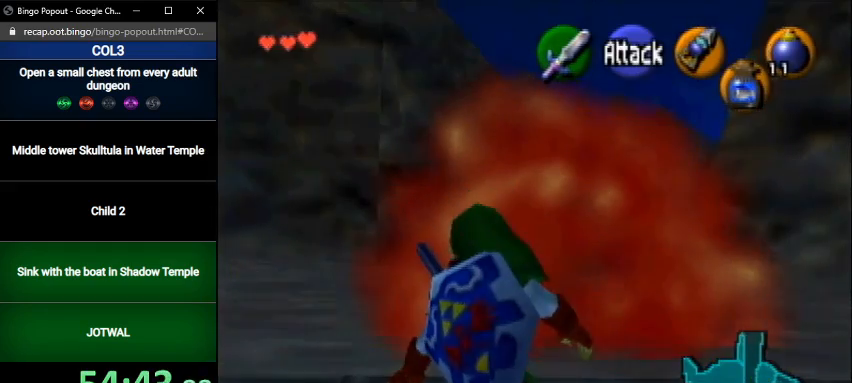
{"buttons": [], "left_stick": "center", "right_stick": "center", "events": []}
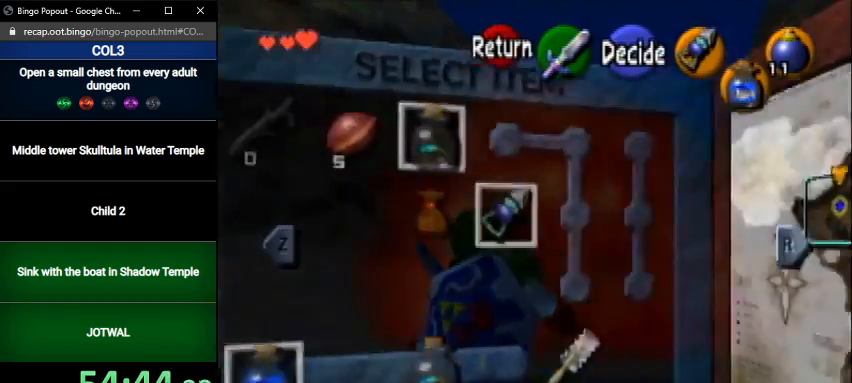
{"buttons": [], "left_stick": "center", "right_stick": "center", "events": [[66, "L1", "down"], [166, "L1", "up"]]}
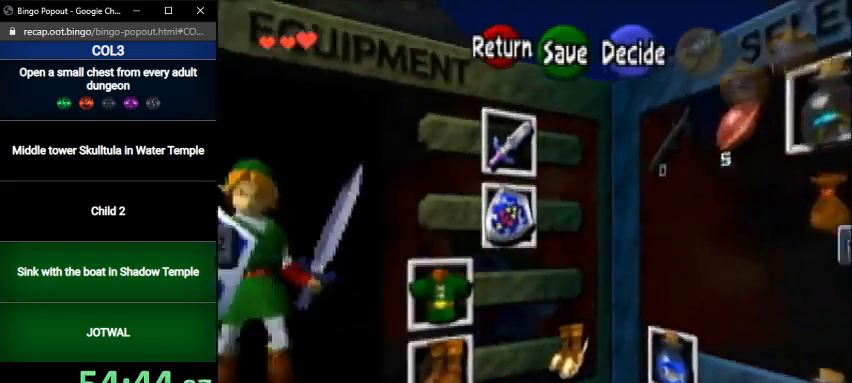
{"buttons": [], "left_stick": "center", "right_stick": "center", "events": [[67, "left_stick", "left"], [134, "A", "down"], [200, "left_stick", "center"], [234, "A", "up"], [300, "START", "down"], [367, "START", "up"], [434, "START", "down"], [501, "START", "up"]]}
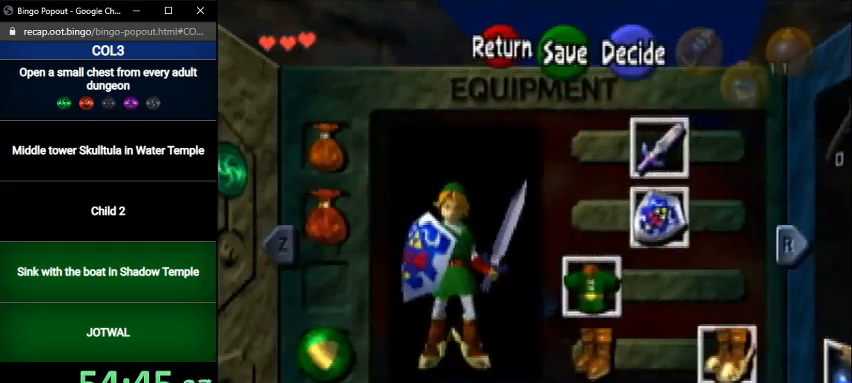
{"buttons": [], "left_stick": "down", "right_stick": "center", "events": [[66, "START", "down"], [100, "START", "up"], [166, "START", "down"], [200, "START", "up"], [266, "left_stick", "down"]]}
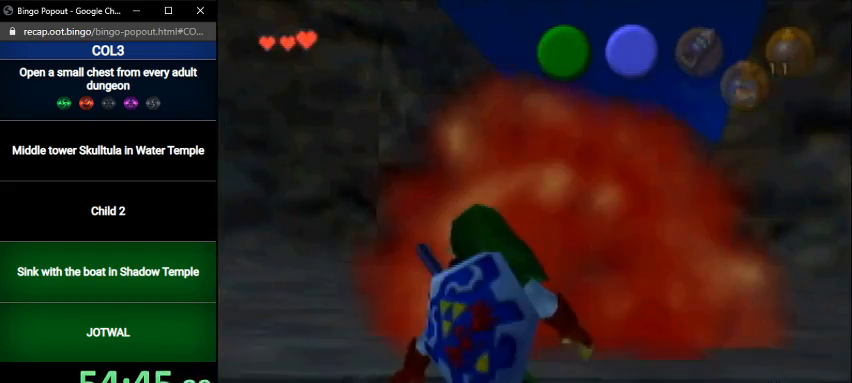
{"buttons": [], "left_stick": "down", "right_stick": "center", "events": []}
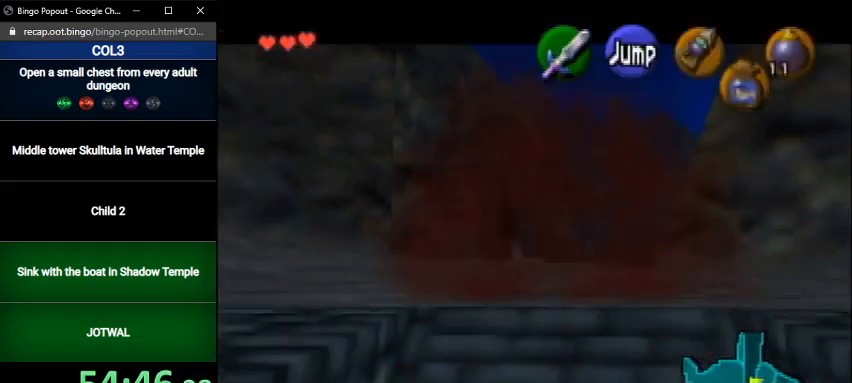
{"buttons": [], "left_stick": "down", "right_stick": "center", "events": []}
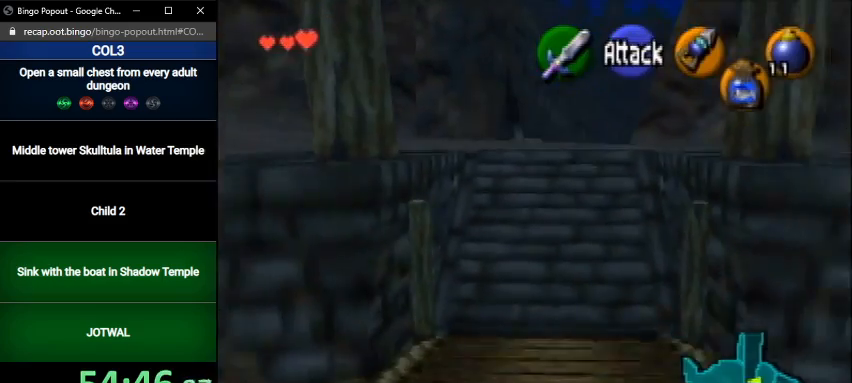
{"buttons": [], "left_stick": "down", "right_stick": "center", "events": []}
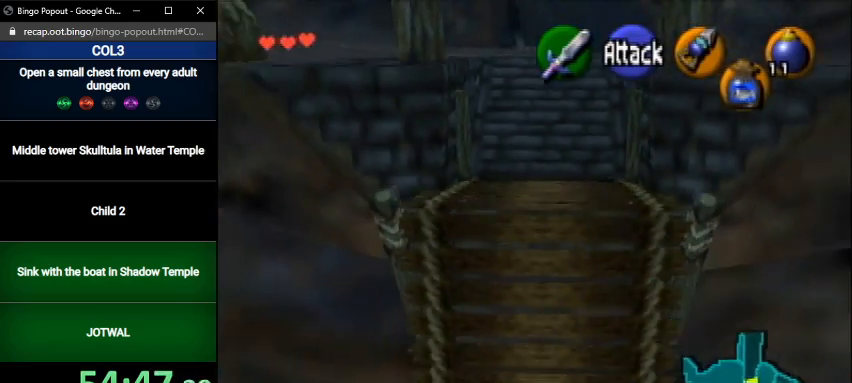
{"buttons": [], "left_stick": "down", "right_stick": "center", "events": []}
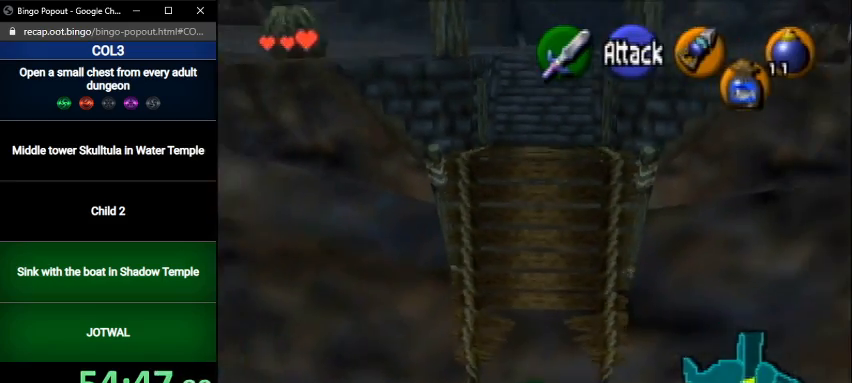
{"buttons": ["L1"], "left_stick": "down", "right_stick": "center", "events": [[334, "A", "down"], [434, "A", "up"], [434, "L1", "down"]]}
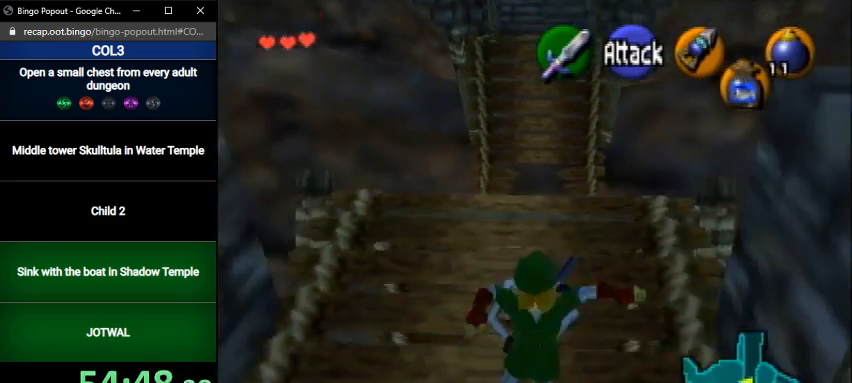
{"buttons": [], "left_stick": "up", "right_stick": "center", "events": [[33, "left_stick", "center"], [100, "L1", "up"], [100, "left_stick", "up"], [400, "START", "down"], [500, "START", "up"]]}
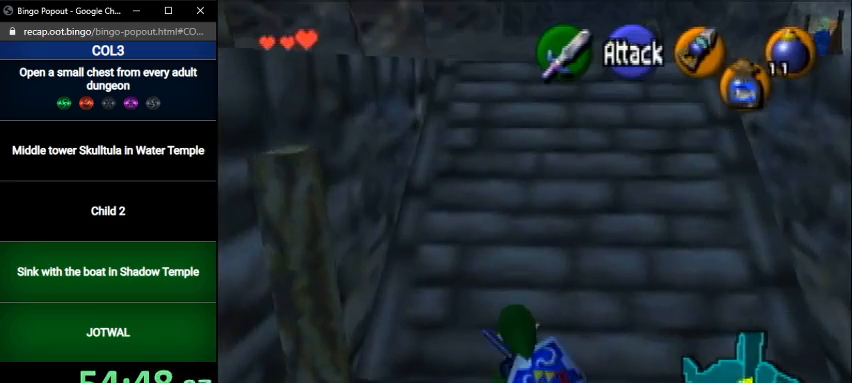
{"buttons": [], "left_stick": "up", "right_stick": "center", "events": []}
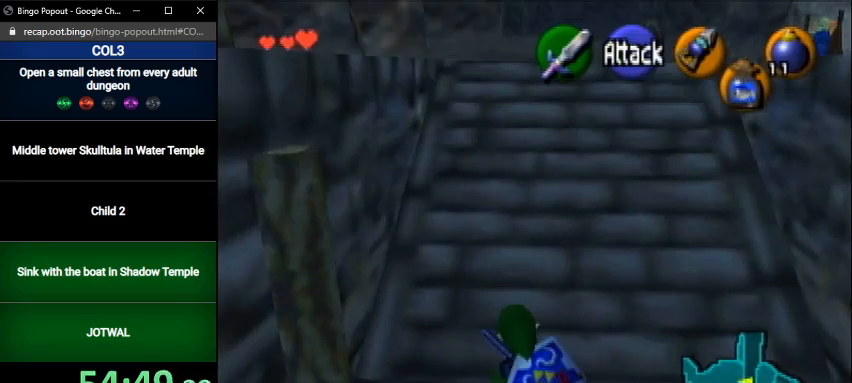
{"buttons": [], "left_stick": "up", "right_stick": "center", "events": []}
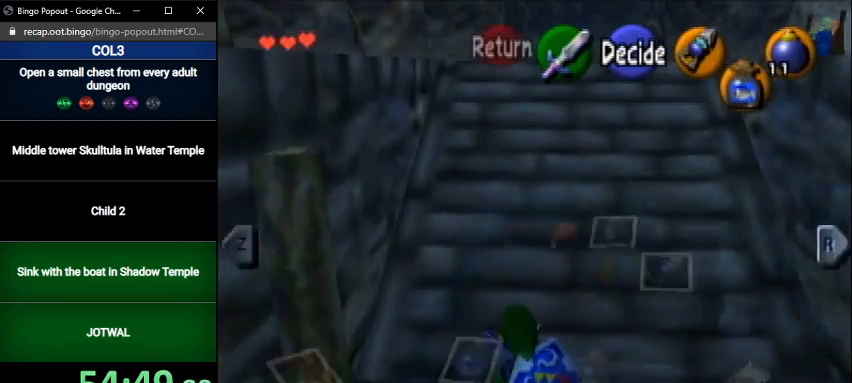
{"buttons": [], "left_stick": "up", "right_stick": "center", "events": [[234, "START", "down"], [334, "START", "up"], [400, "START", "down"], [434, "START", "up"]]}
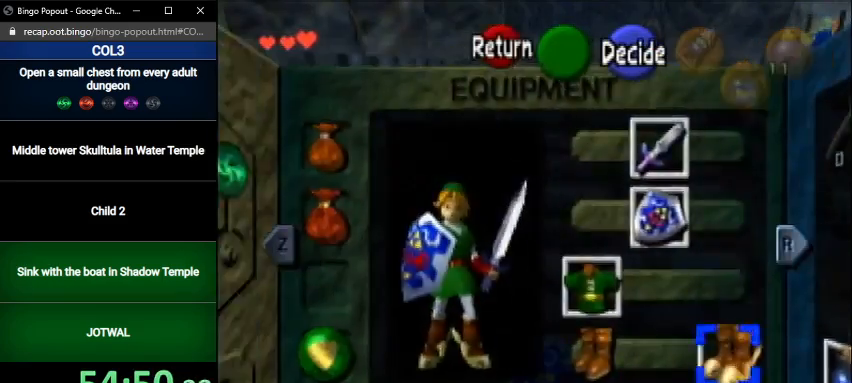
{"buttons": [], "left_stick": "up", "right_stick": "center", "events": [[33, "START", "down"], [66, "START", "up"]]}
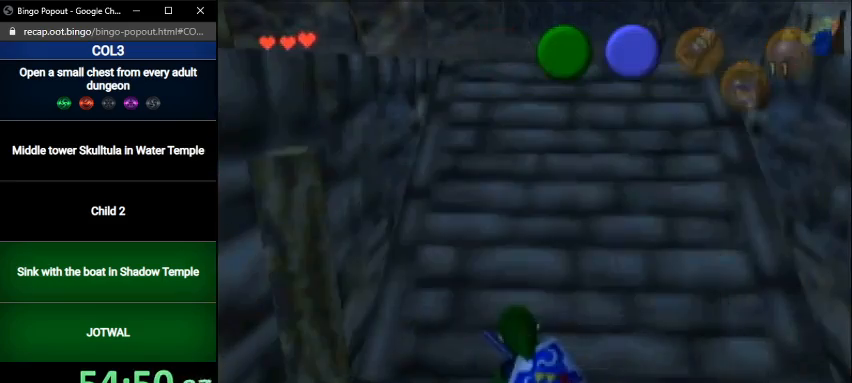
{"buttons": ["A"], "left_stick": "up", "right_stick": "center", "events": [[434, "A", "down"]]}
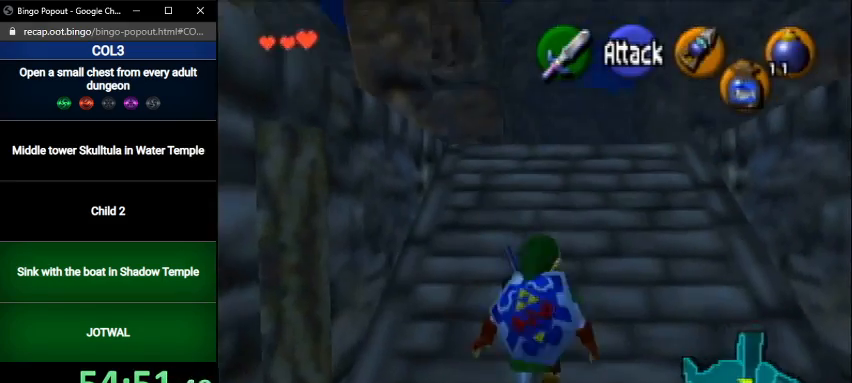
{"buttons": [], "left_stick": "up", "right_stick": "center", "events": [[100, "A", "up"], [133, "A", "down"], [233, "A", "up"]]}
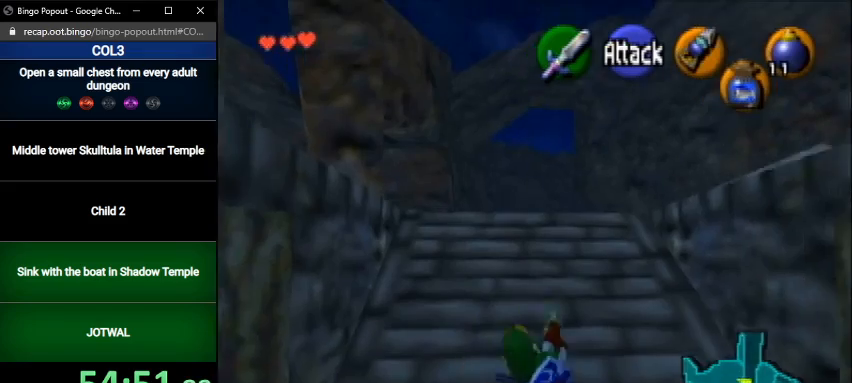
{"buttons": [], "left_stick": "up", "right_stick": "center", "events": [[200, "A", "down"], [300, "A", "up"], [367, "A", "down"], [467, "A", "up"]]}
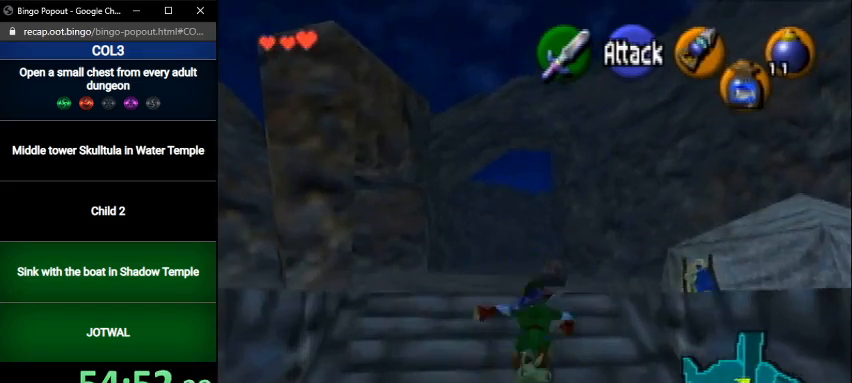
{"buttons": [], "left_stick": "center", "right_stick": "center", "events": [[467, "left_stick", "center"]]}
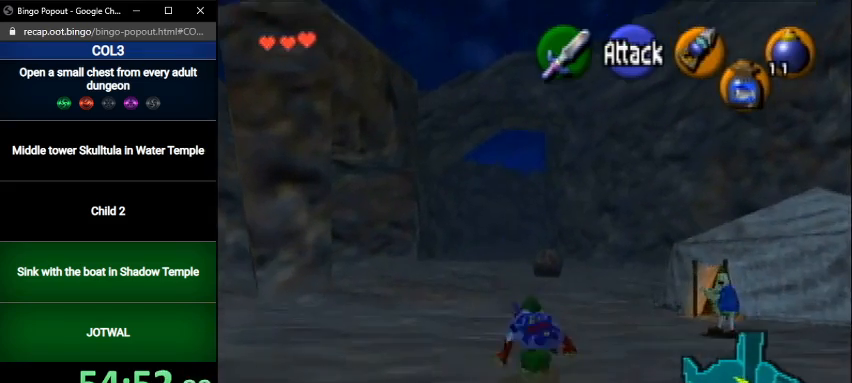
{"buttons": ["L1"], "left_stick": "down", "right_stick": "center", "events": [[33, "left_stick", "down"], [134, "L1", "down"]]}